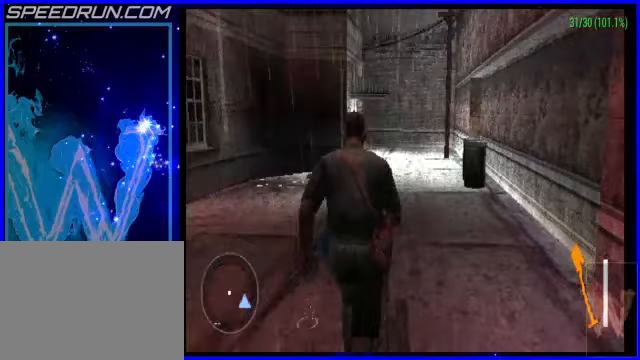
Gameplay with a controller (PlayStation layout); each line is a JSON object with the inputs held at the frame after it (dt_ms = milliseconds from this image to that frame). "events" lists button and stick changes between this image and that frame as [ms after this image, input, new state], when the widget could be followed in between. Not read: L2 R2 right_stick.
{"dt_ms": 100, "buttons": [], "left_stick": "down", "events": [[50, "TRIANGLE", "down"], [100, "TRIANGLE", "up"]]}
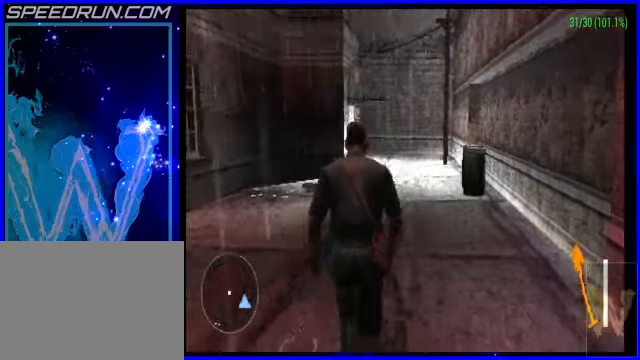
{"dt_ms": 500, "buttons": [], "left_stick": "up", "events": [[100, "TRIANGLE", "down"], [200, "TRIANGLE", "up"], [250, "left_stick", "center"], [400, "left_stick", "up"]]}
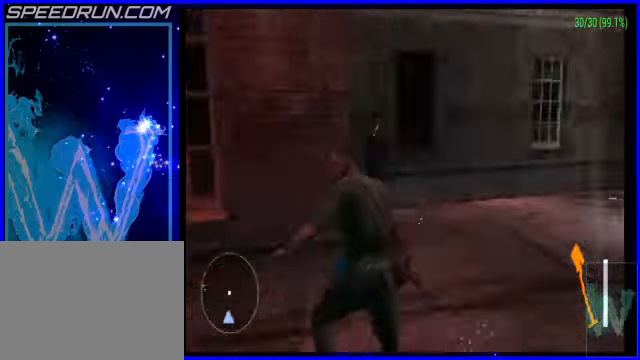
{"dt_ms": 500, "buttons": ["CROSS"], "left_stick": "up", "events": [[400, "CROSS", "down"]]}
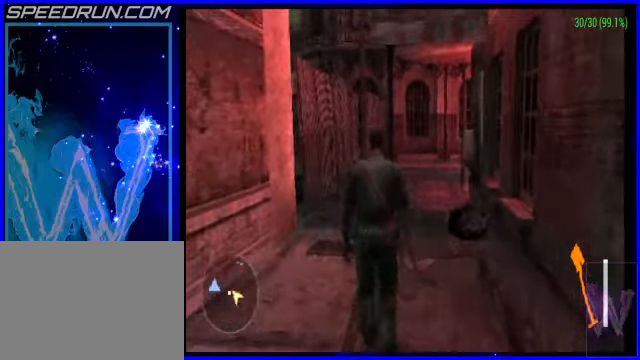
{"dt_ms": 500, "buttons": [], "left_stick": "center", "events": [[100, "CROSS", "up"], [200, "left_stick", "center"]]}
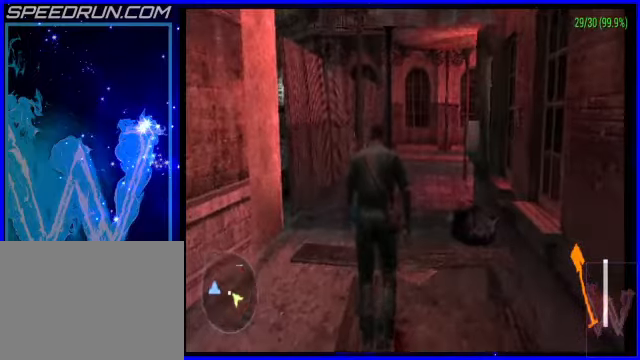
{"dt_ms": 500, "buttons": [], "left_stick": "down", "events": [[50, "DPAD_UP", "down"], [150, "DPAD_UP", "up"], [300, "left_stick", "down"]]}
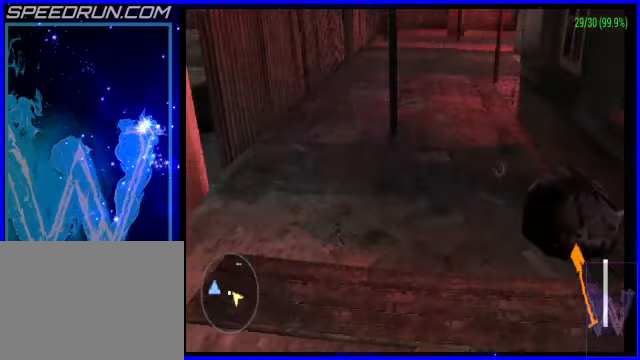
{"dt_ms": 500, "buttons": [], "left_stick": "center", "events": [[150, "left_stick", "center"]]}
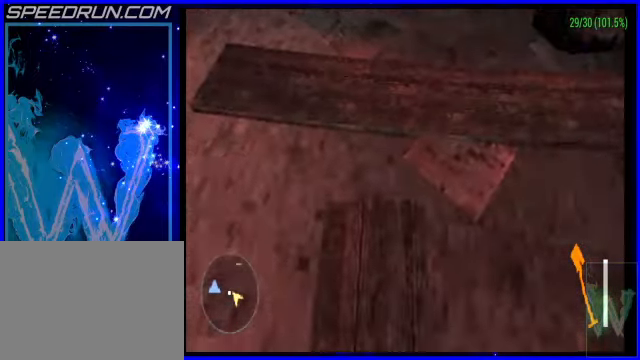
{"dt_ms": 500, "buttons": ["CROSS"], "left_stick": "up-right", "events": [[50, "CROSS", "down"], [50, "left_stick", "up"], [150, "left_stick", "up-right"]]}
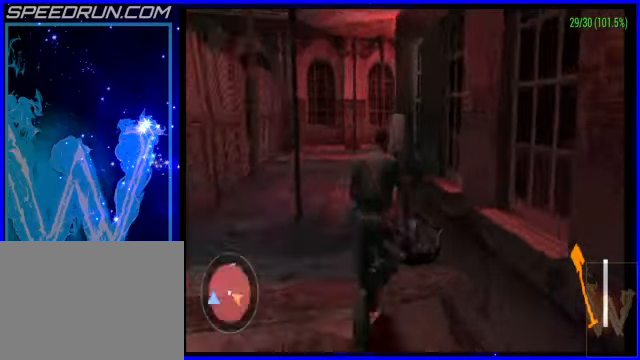
{"dt_ms": 500, "buttons": ["CROSS"], "left_stick": "up-left", "events": [[50, "left_stick", "up"], [150, "left_stick", "up-left"]]}
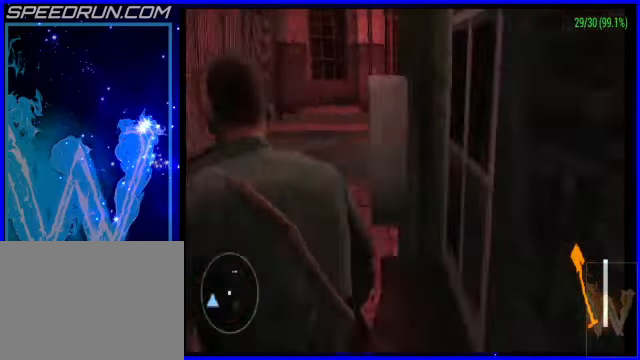
{"dt_ms": 500, "buttons": ["CROSS"], "left_stick": "up-right", "events": [[50, "left_stick", "up"], [150, "left_stick", "up-right"]]}
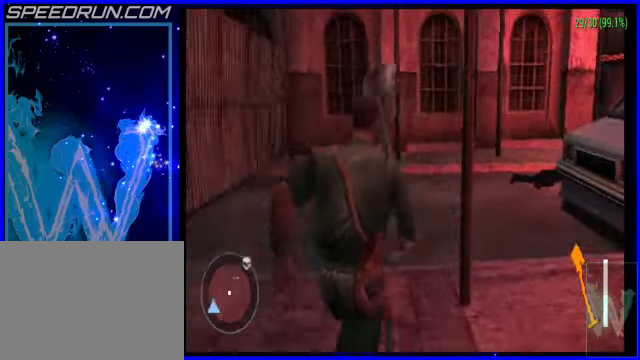
{"dt_ms": 500, "buttons": ["CROSS"], "left_stick": "up", "events": [[50, "left_stick", "right"], [150, "left_stick", "down-right"], [300, "left_stick", "up-right"], [400, "left_stick", "up"]]}
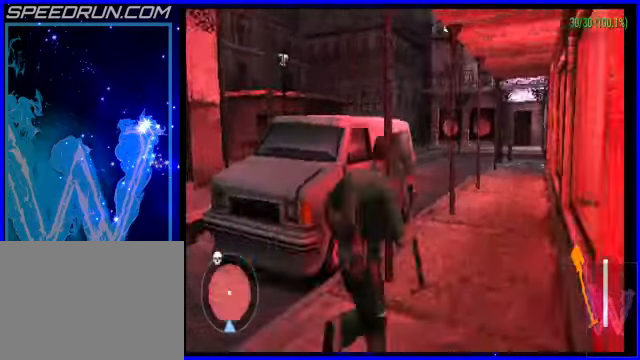
{"dt_ms": 500, "buttons": ["CROSS", "SQUARE"], "left_stick": "up-left", "events": [[100, "SQUARE", "down"], [100, "left_stick", "up-left"], [200, "SQUARE", "up"], [350, "SQUARE", "down"], [400, "SQUARE", "up"], [500, "SQUARE", "down"]]}